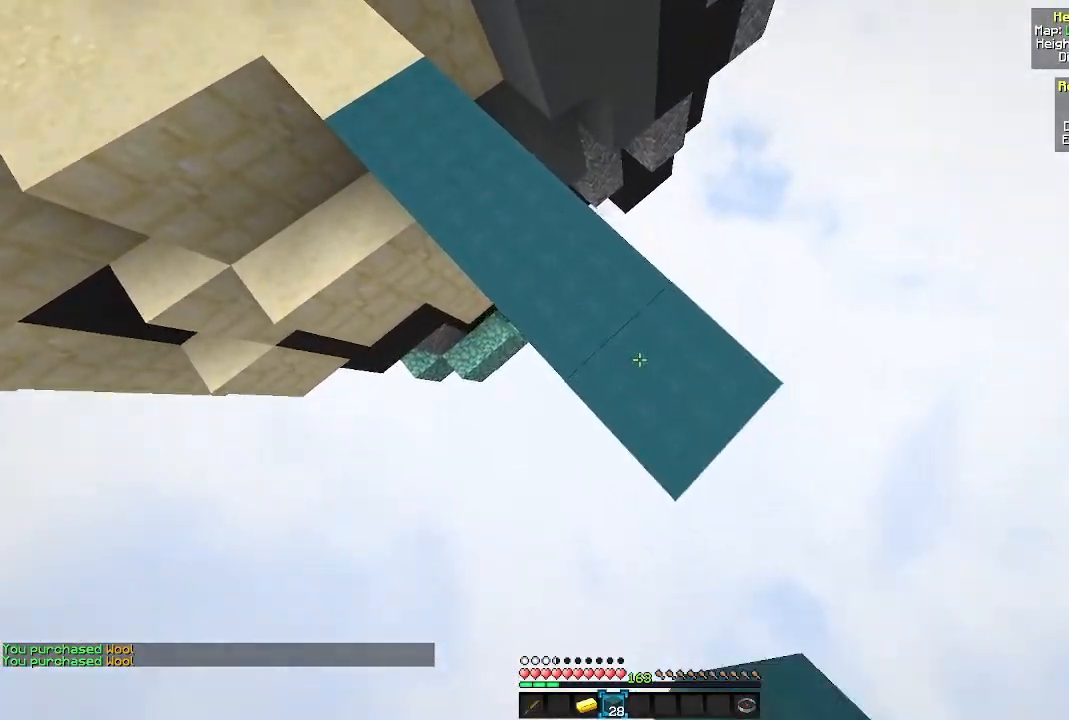
Gameplay with keyboard and mouse; each line is a JSON object with the keys and mouse buttons held at the frame after it. "events" lists presses ("down") and releases ("up") of "a", "d", "s", "w", "mouse_left" and "mouse_right" between this image and that frame as [ms after this image, input, new state], when the widget could be followed in between. "mouse_left", "mouse_right" = the "left", "right" buttons of the "mouse" list. No other keys are recorded. Fast repeated clicks can show as one long hold. Mouse movement is not recorded.
{"keys": ["d", "s"], "mouse": [], "events": [[300, "mouse_right", "down"], [400, "mouse_right", "up"]]}
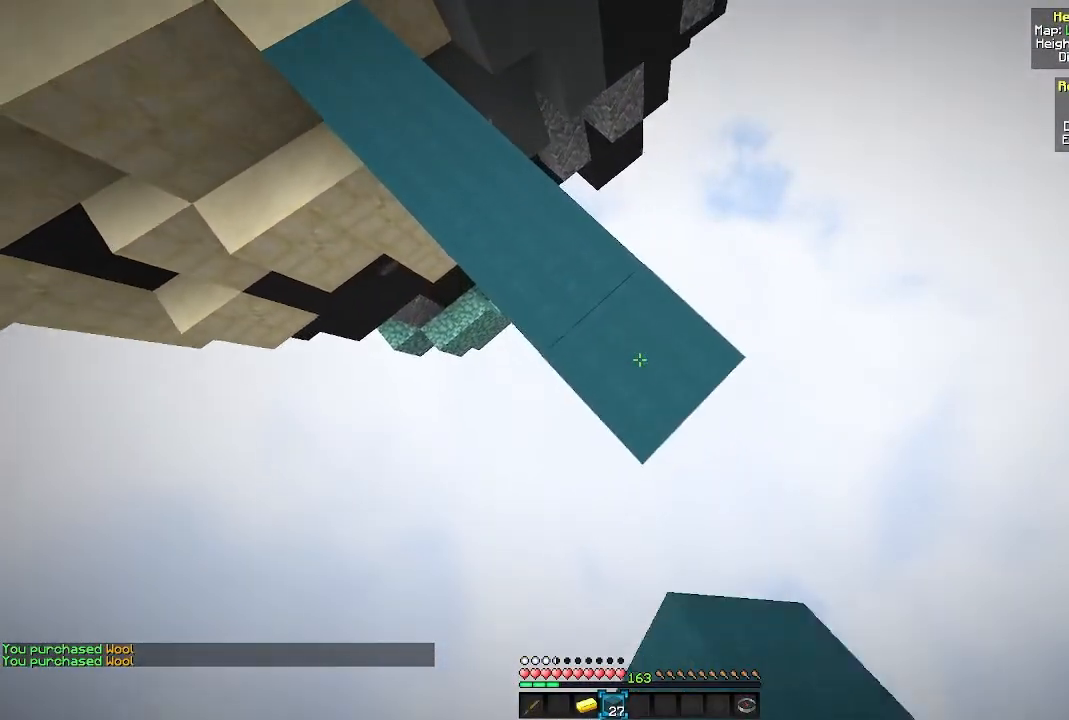
{"keys": ["d", "s"], "mouse": [], "events": [[183, "mouse_right", "down"], [267, "mouse_right", "up"]]}
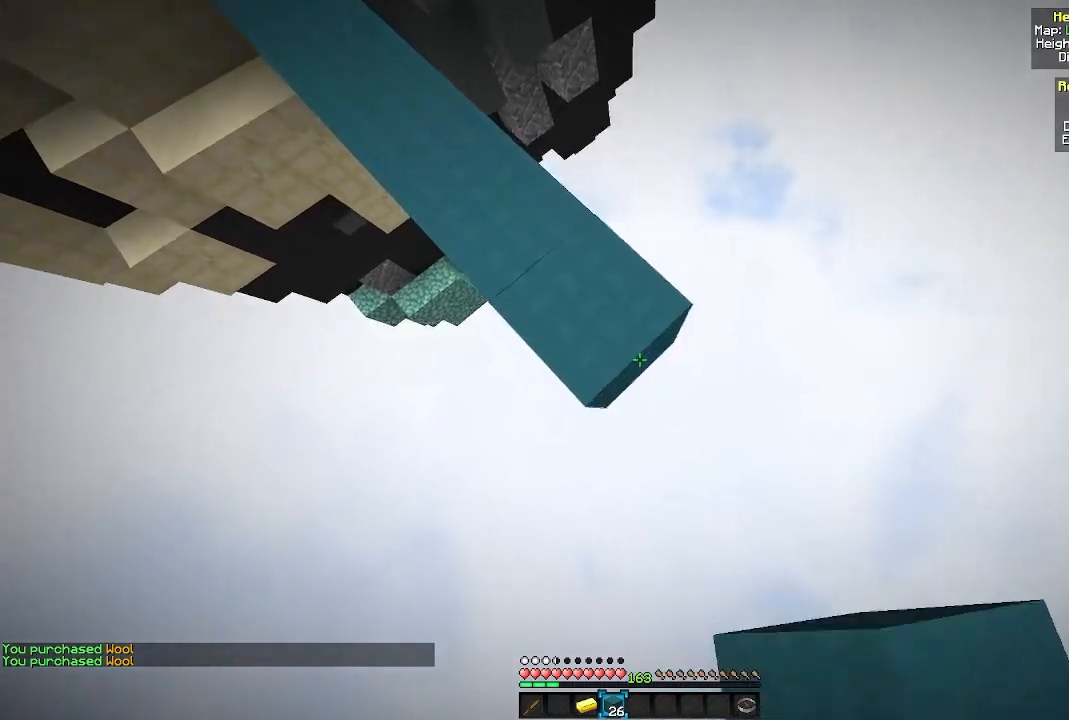
{"keys": ["d", "s"], "mouse": [], "events": [[50, "mouse_right", "down"], [133, "mouse_right", "up"], [400, "mouse_right", "down"], [483, "mouse_right", "up"]]}
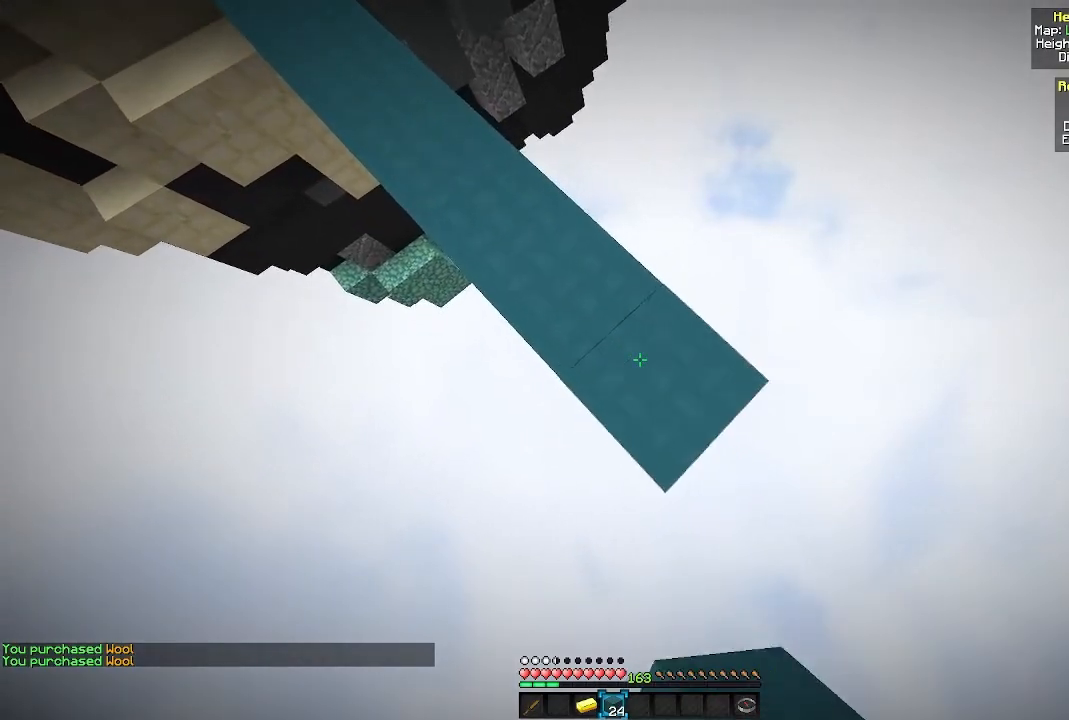
{"keys": ["d", "s"], "mouse": [], "events": [[250, "mouse_right", "down"], [333, "mouse_right", "up"]]}
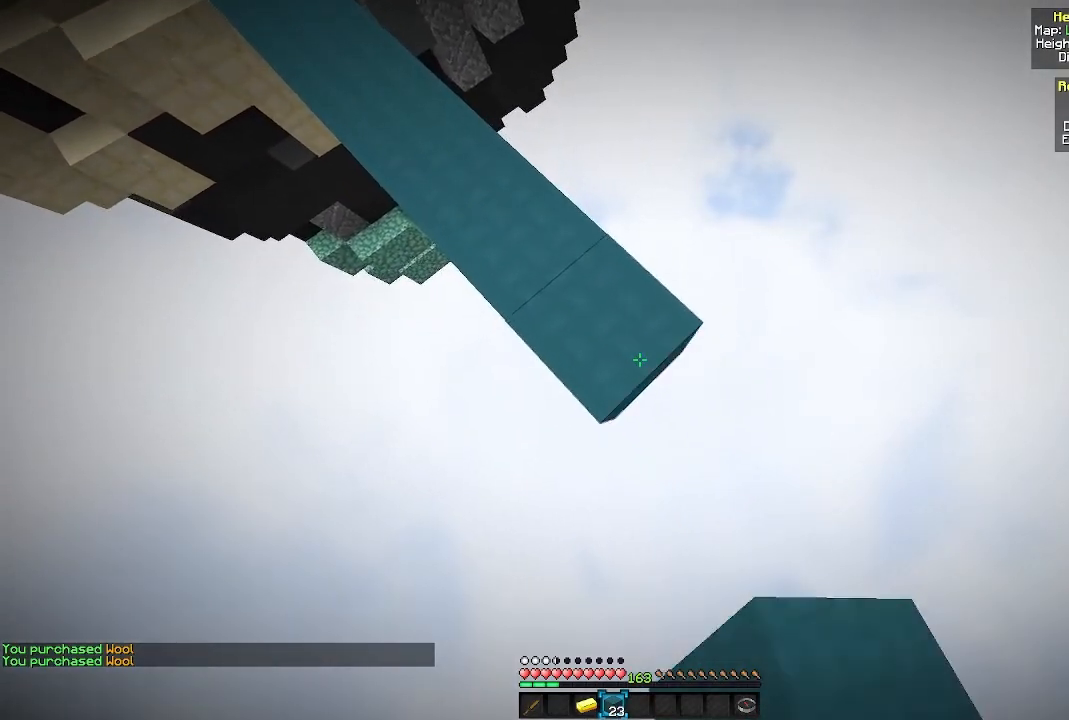
{"keys": ["d", "s"], "mouse": ["right"], "events": [[100, "mouse_right", "down"], [200, "mouse_right", "up"], [467, "mouse_right", "down"]]}
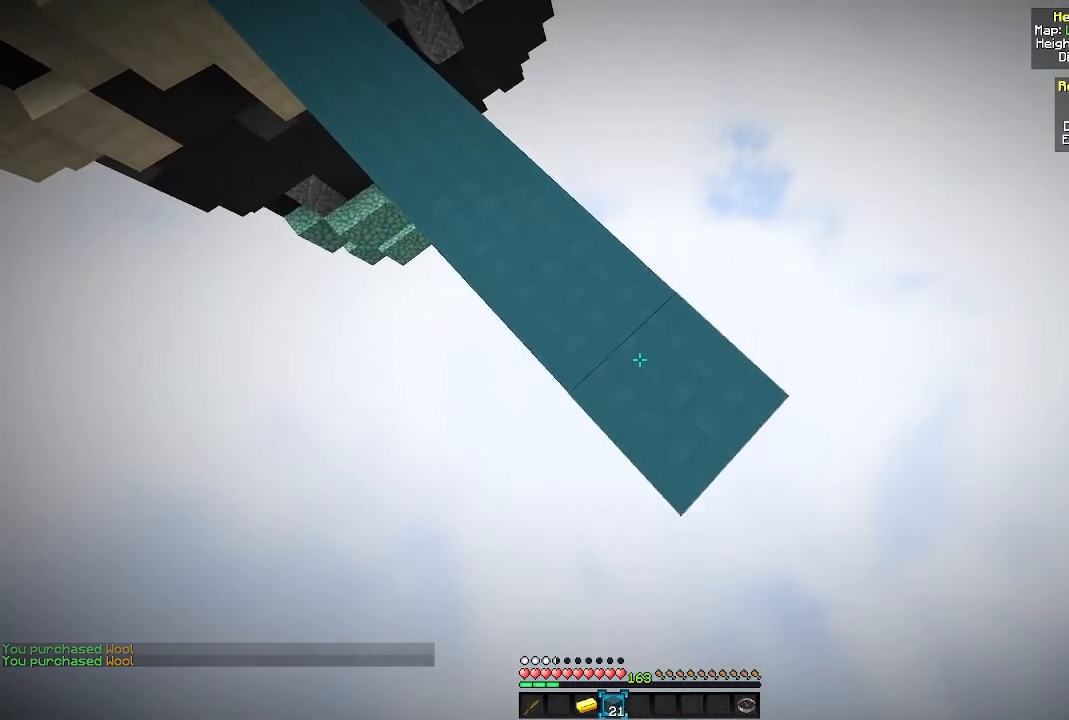
{"keys": ["d", "s"], "mouse": [], "events": [[67, "mouse_right", "up"], [333, "mouse_right", "down"], [433, "mouse_right", "up"]]}
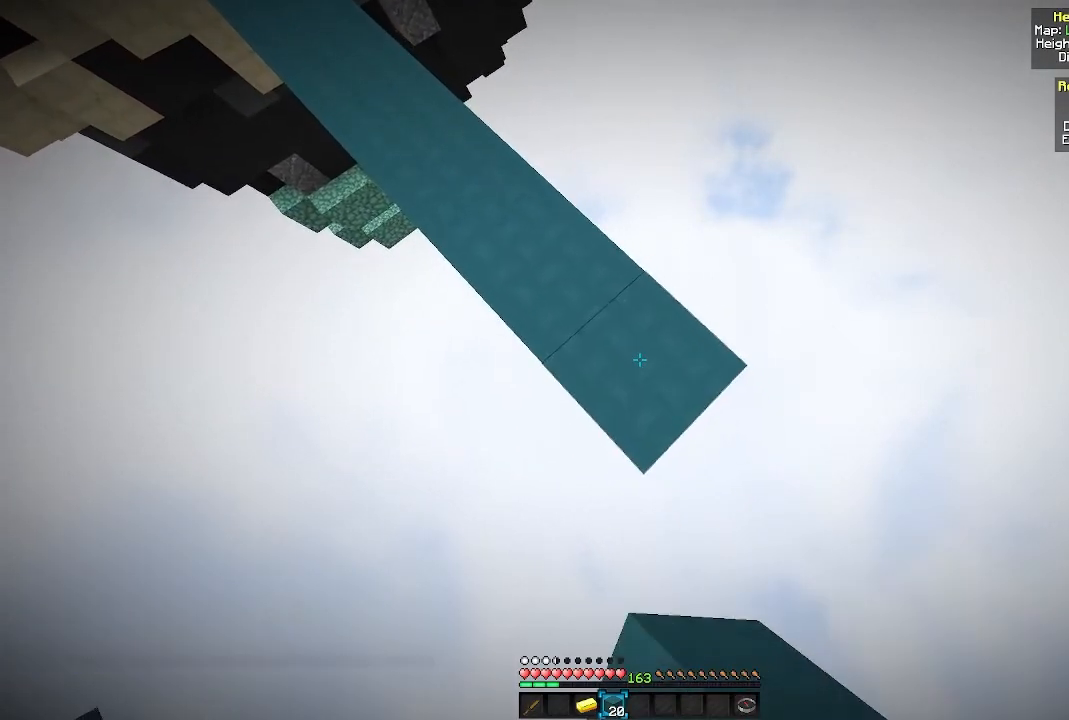
{"keys": ["d", "s"], "mouse": [], "events": [[200, "mouse_right", "down"], [300, "mouse_right", "up"]]}
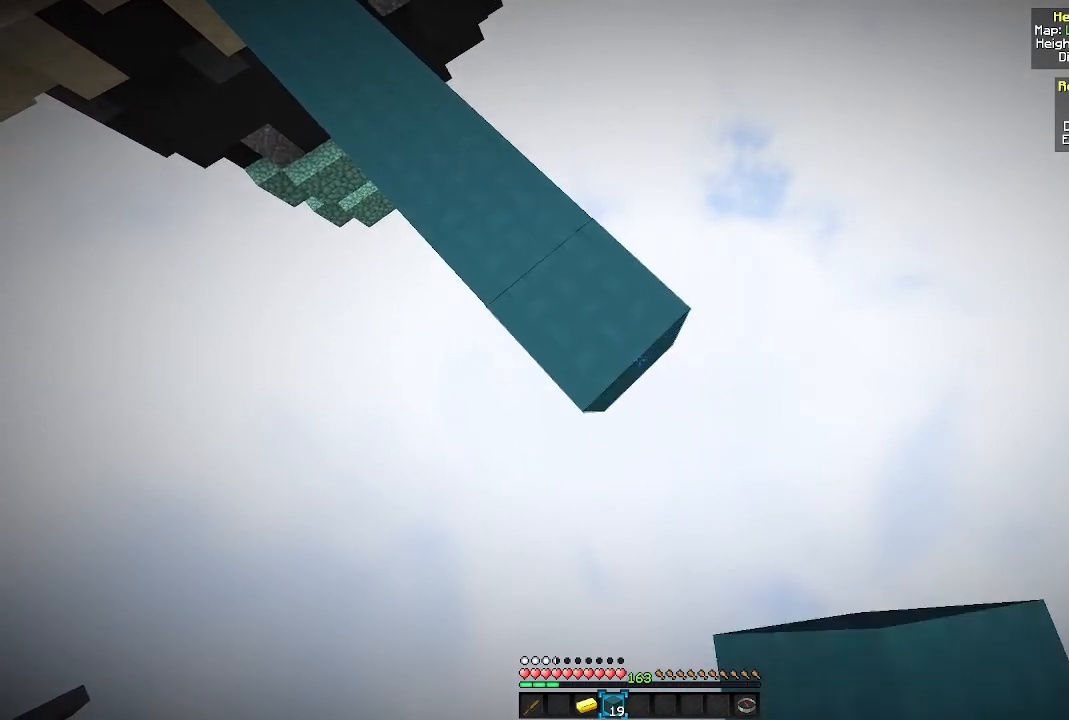
{"keys": ["d", "s"], "mouse": [], "events": [[50, "mouse_right", "down"], [150, "mouse_right", "up"], [367, "mouse_right", "down"], [500, "mouse_right", "up"]]}
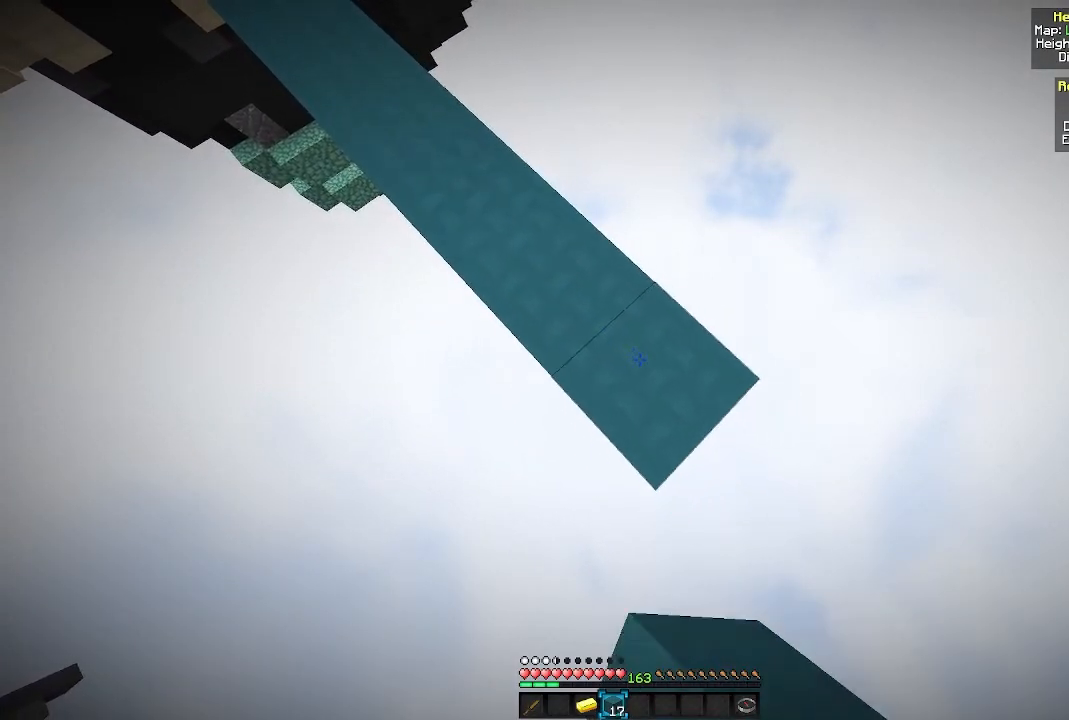
{"keys": ["d", "s"], "mouse": [], "events": [[233, "mouse_right", "down"], [333, "mouse_right", "up"]]}
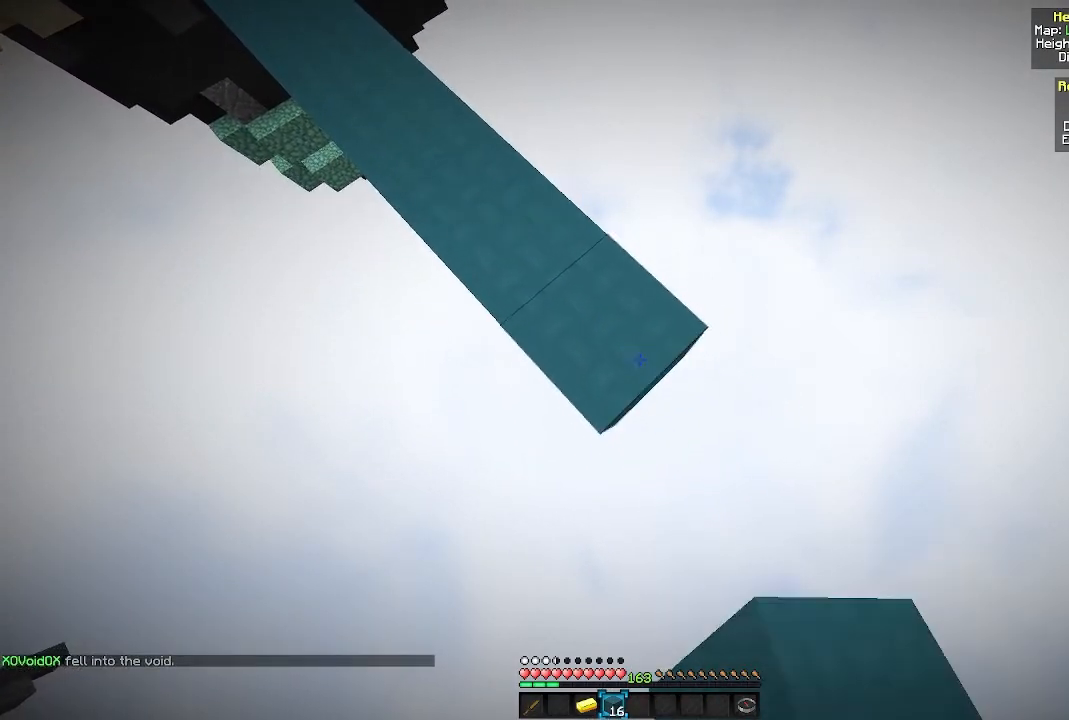
{"keys": ["d", "s"], "mouse": ["right"], "events": [[100, "mouse_right", "down"], [200, "mouse_right", "up"], [450, "mouse_right", "down"]]}
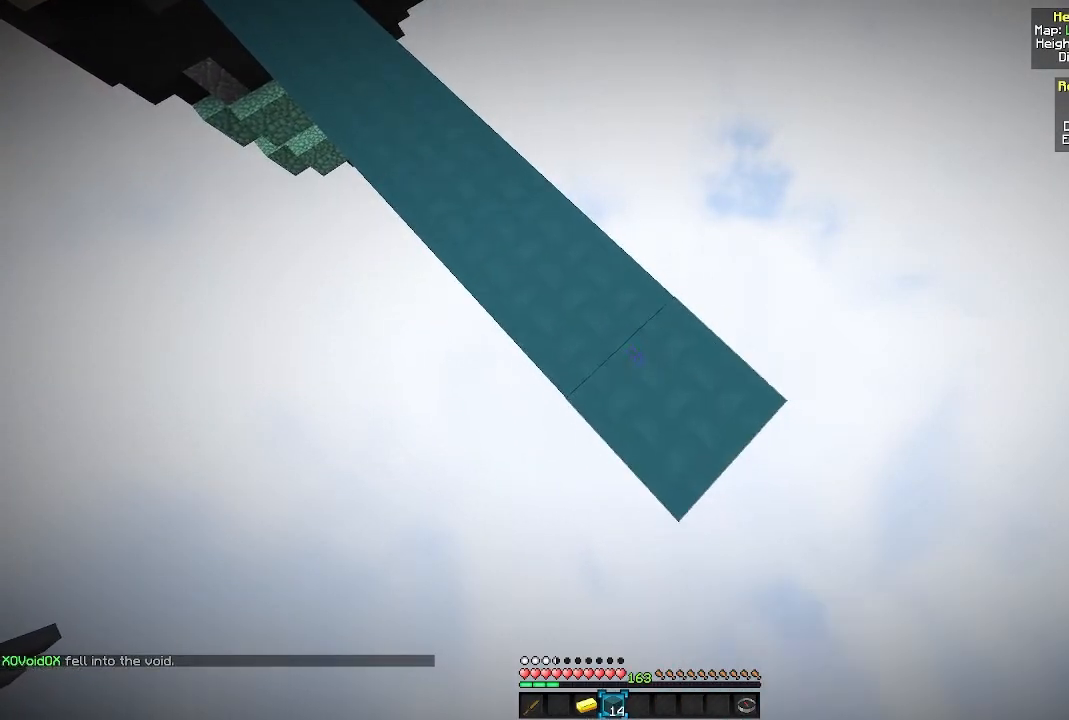
{"keys": ["d", "s"], "mouse": [], "events": [[50, "mouse_right", "up"], [267, "mouse_right", "down"], [383, "mouse_right", "up"]]}
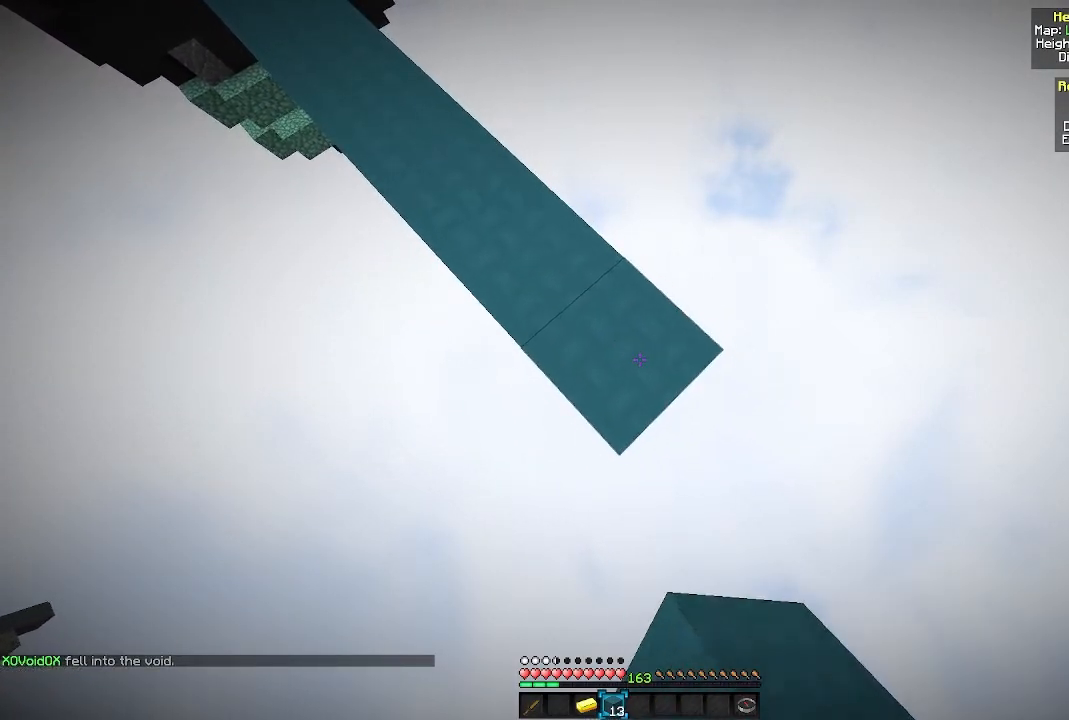
{"keys": ["d", "s"], "mouse": ["right"], "events": [[117, "mouse_right", "down"], [250, "mouse_right", "up"], [483, "mouse_right", "down"]]}
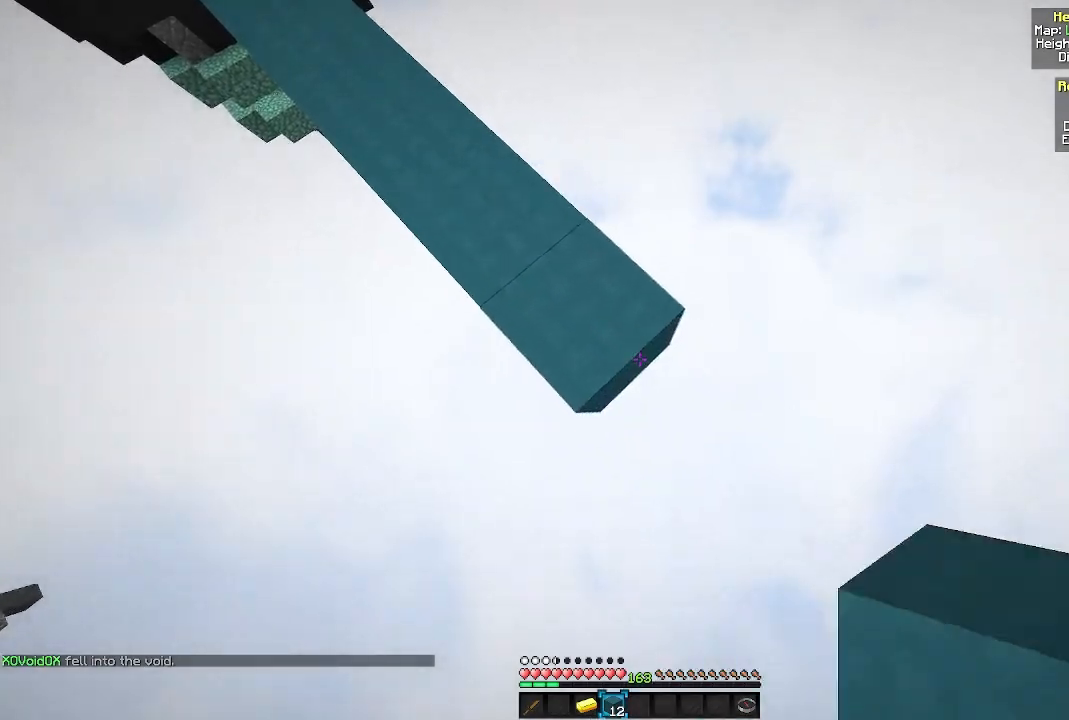
{"keys": ["d", "s"], "mouse": [], "events": [[67, "mouse_right", "up"], [167, "mouse_right", "down"], [250, "mouse_right", "up"]]}
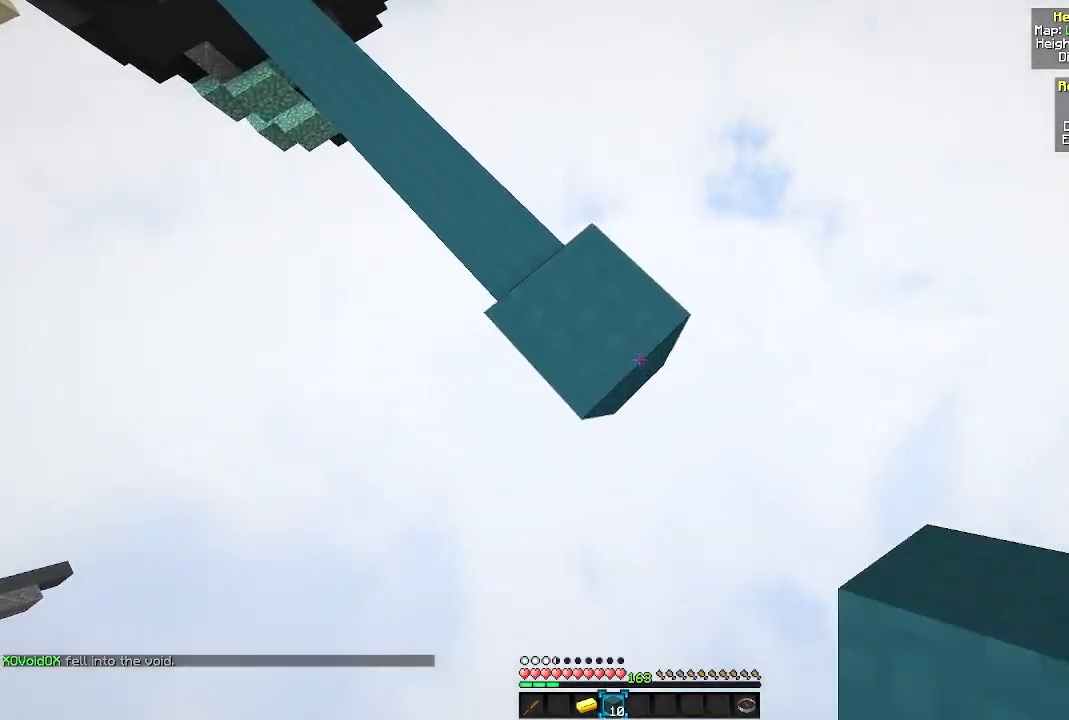
{"keys": ["d", "s"], "mouse": [], "events": [[17, "mouse_right", "down"], [100, "mouse_right", "up"], [367, "mouse_right", "down"], [467, "mouse_right", "up"]]}
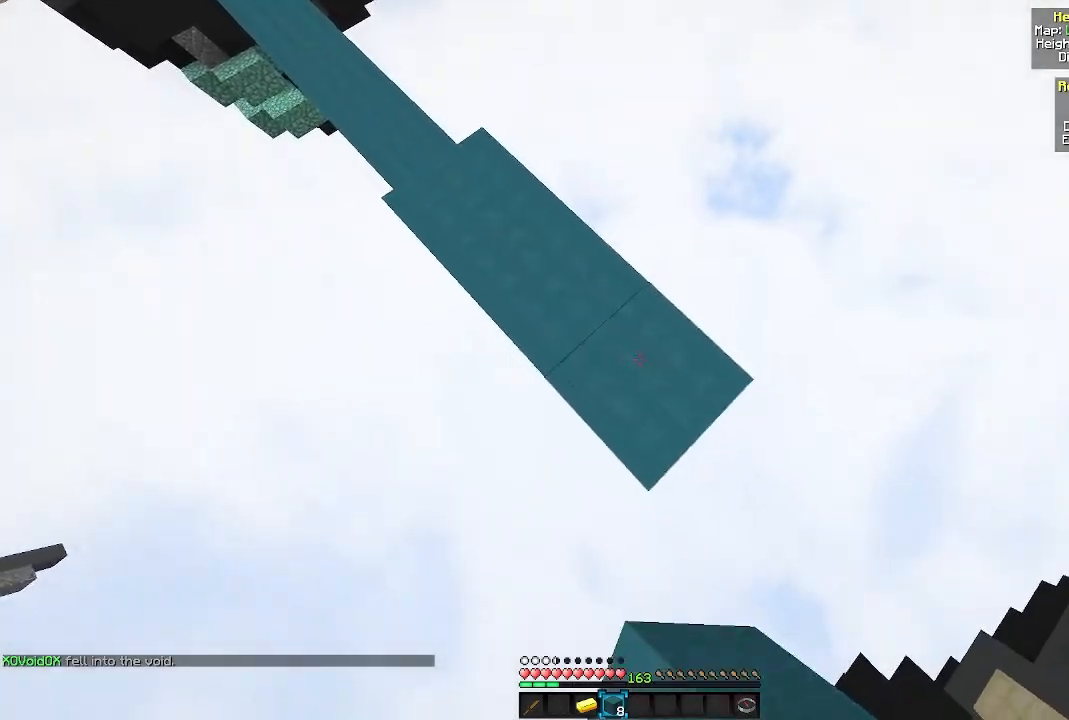
{"keys": ["d", "s"], "mouse": ["right"], "events": [[267, "mouse_right", "down"], [333, "mouse_right", "up"], [433, "mouse_right", "down"]]}
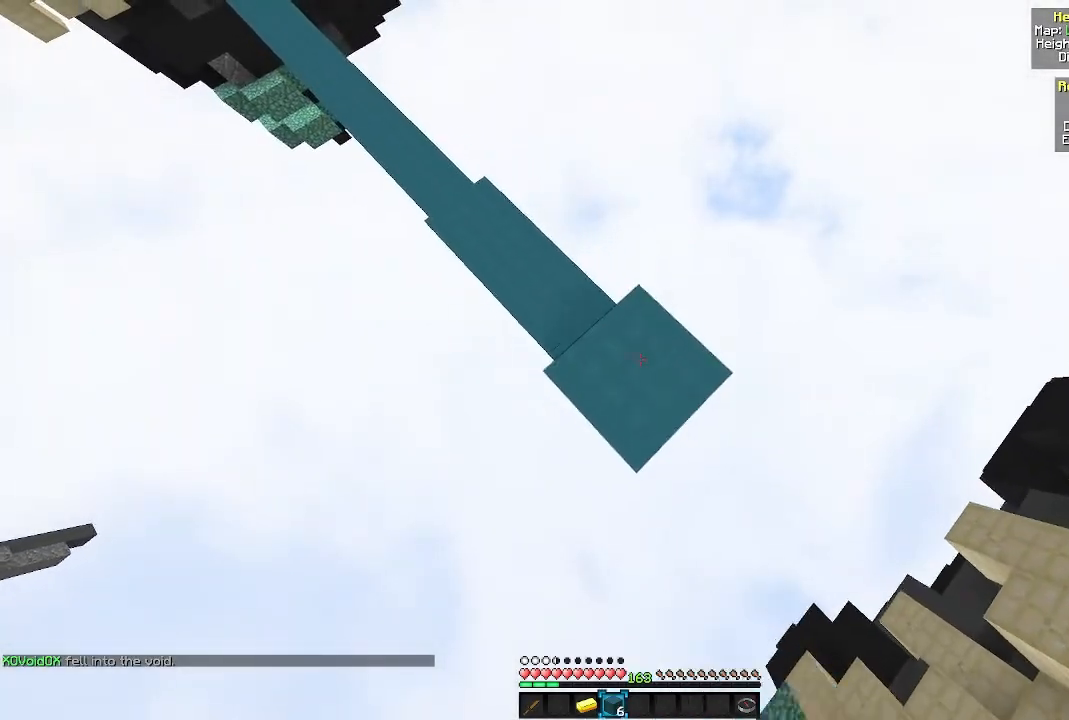
{"keys": ["d", "s"], "mouse": [], "events": [[17, "mouse_right", "up"], [267, "mouse_right", "down"], [367, "mouse_right", "up"]]}
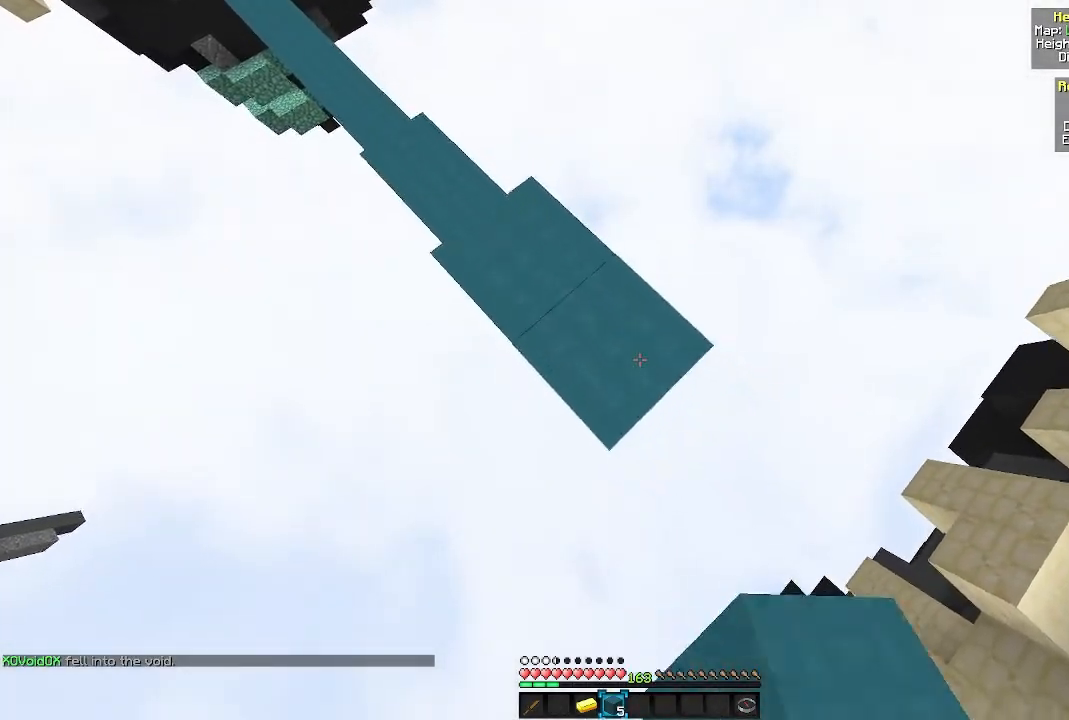
{"keys": ["d", "s"], "mouse": [], "events": [[117, "mouse_right", "down"], [200, "mouse_right", "up"]]}
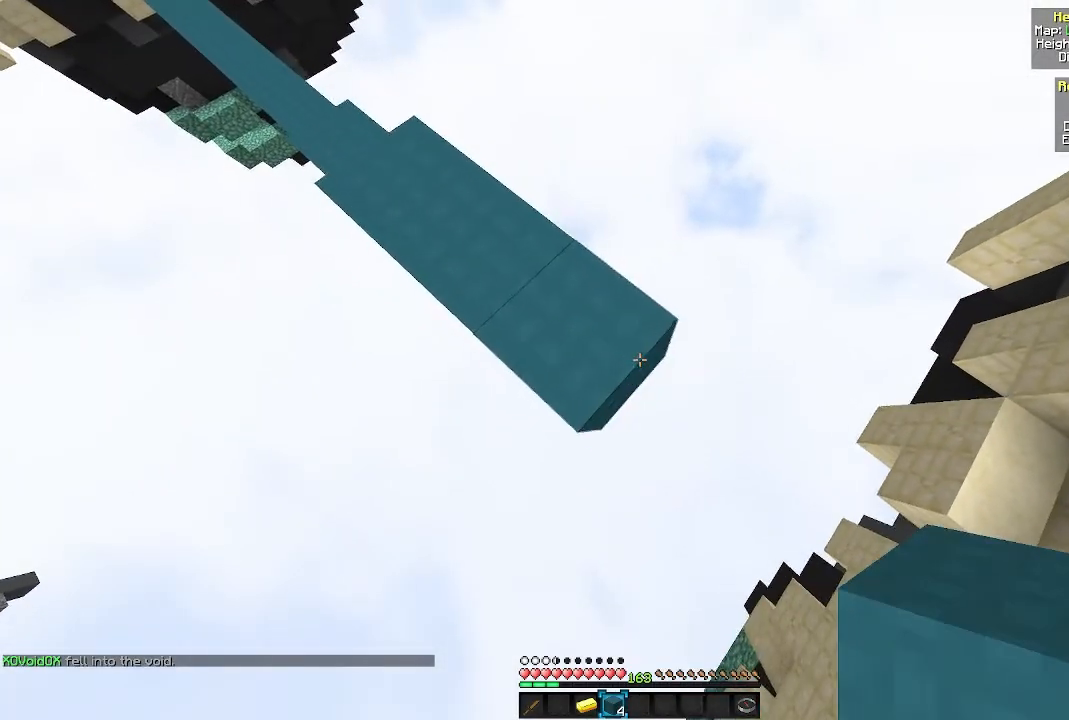
{"keys": ["a"], "mouse": [], "events": [[100, "mouse_right", "down"], [200, "mouse_right", "up"], [283, "a", "down"], [317, "d", "up"], [417, "s", "up"]]}
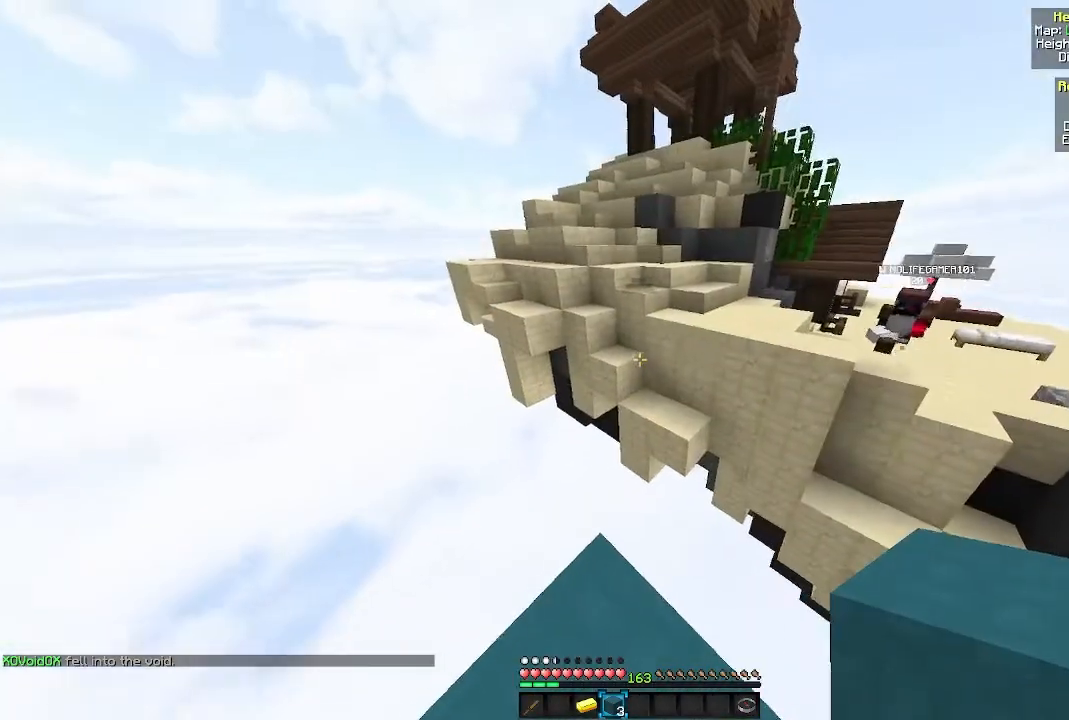
{"keys": ["w"], "mouse": [], "events": [[17, "a", "up"], [217, "w", "down"]]}
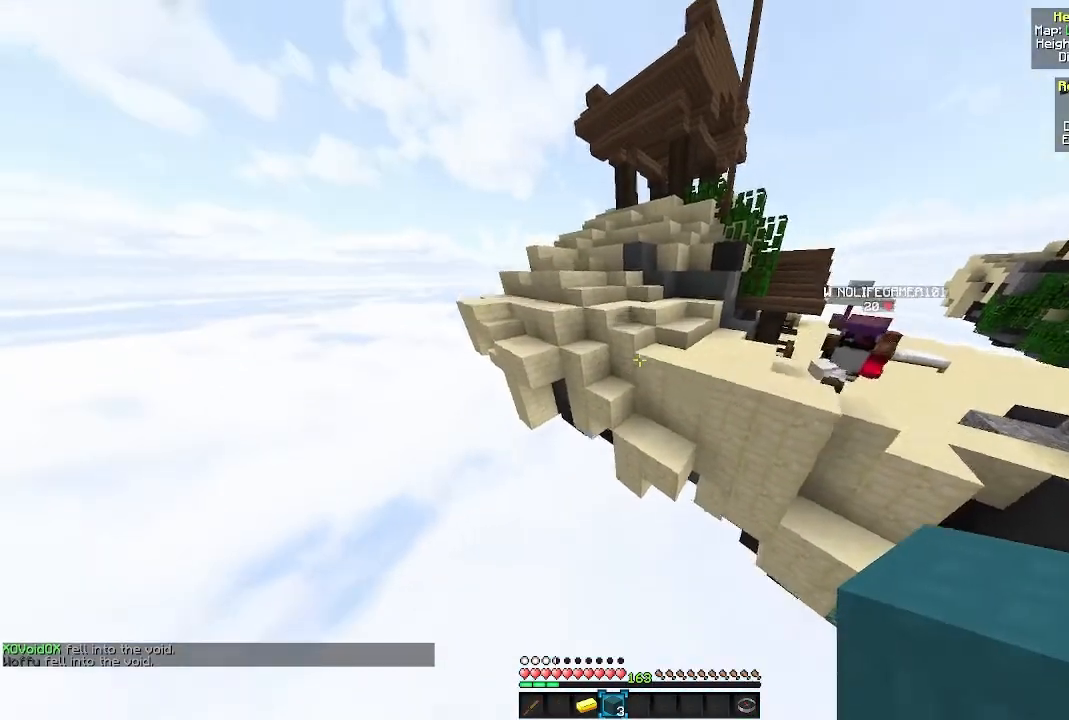
{"keys": ["a", "w"], "mouse": ["right"], "events": [[383, "a", "down"], [483, "mouse_right", "down"]]}
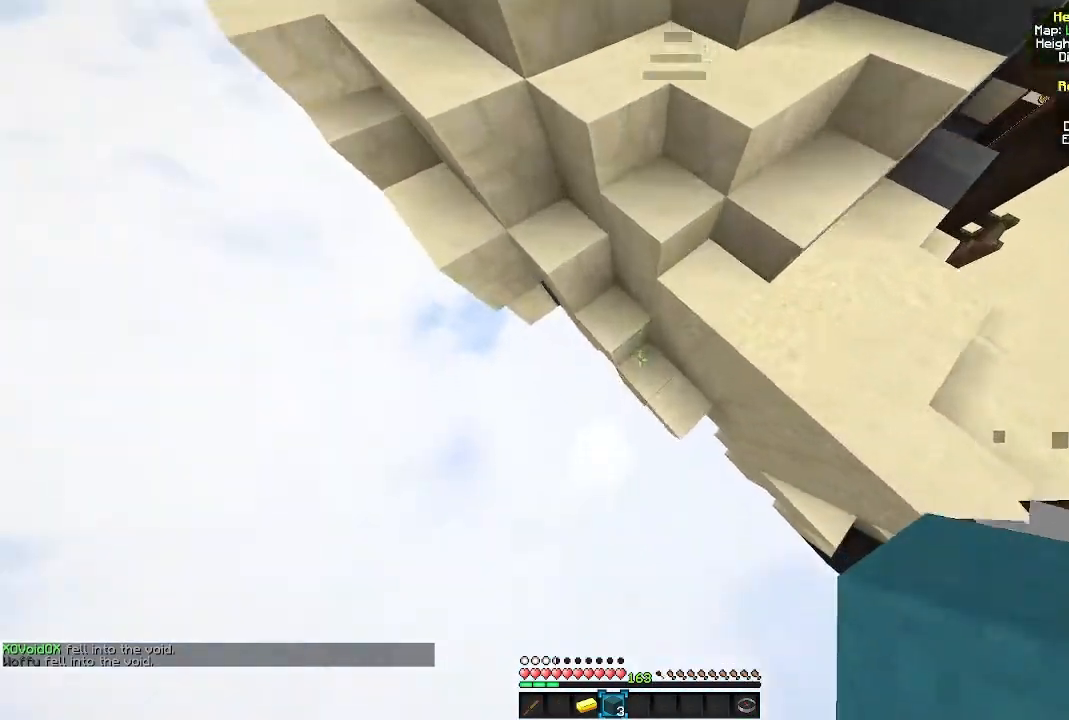
{"keys": ["a", "w"], "mouse": [], "events": [[100, "mouse_right", "up"], [350, "mouse_right", "down"], [467, "mouse_right", "up"]]}
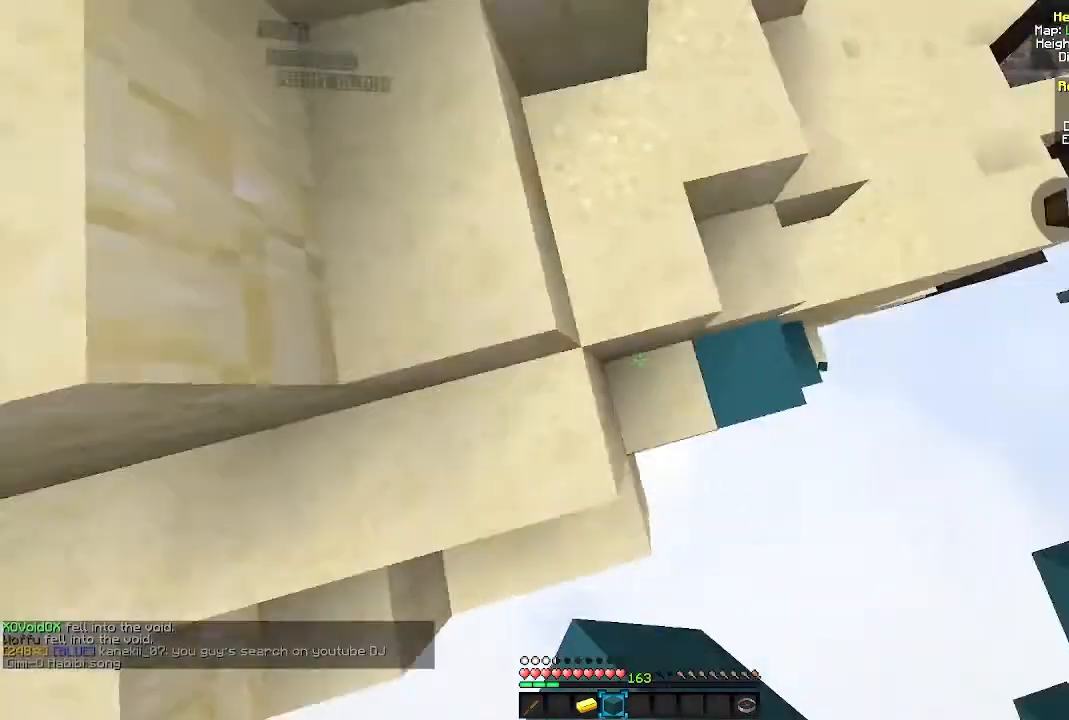
{"keys": ["a", "s"], "mouse": [], "events": [[67, "w", "up"], [117, "s", "down"], [317, "mouse_right", "down"], [483, "mouse_right", "up"]]}
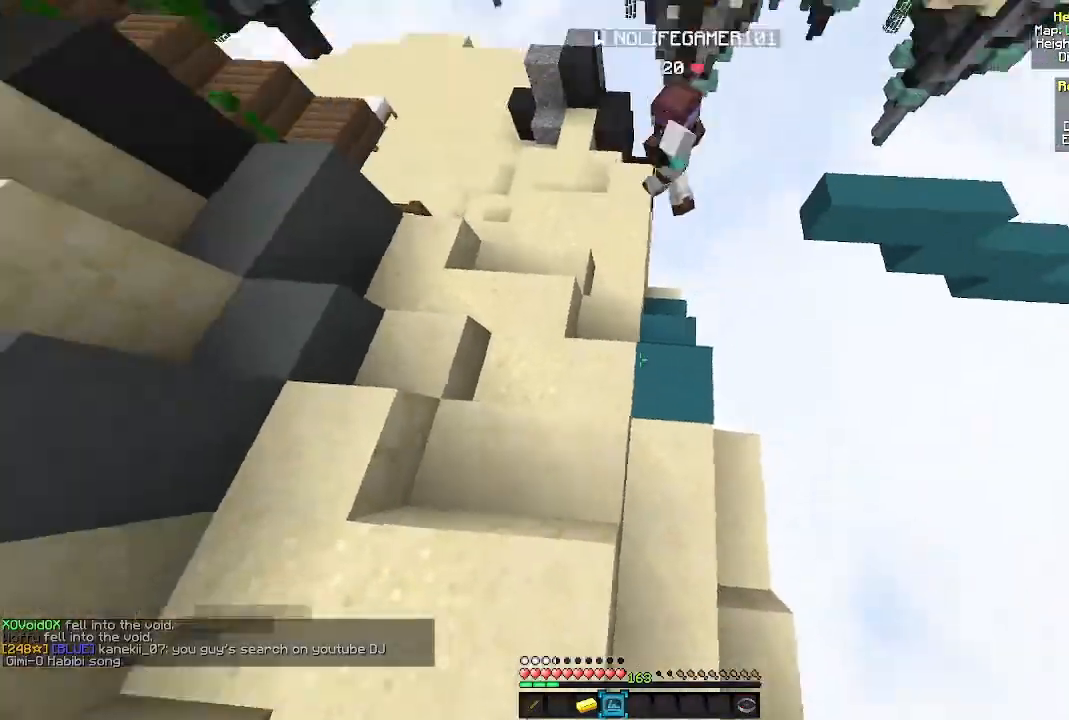
{"keys": ["a", "w"], "mouse": [], "events": [[67, "mouse_right", "down"], [150, "mouse_right", "up"], [317, "s", "up"], [367, "w", "down"]]}
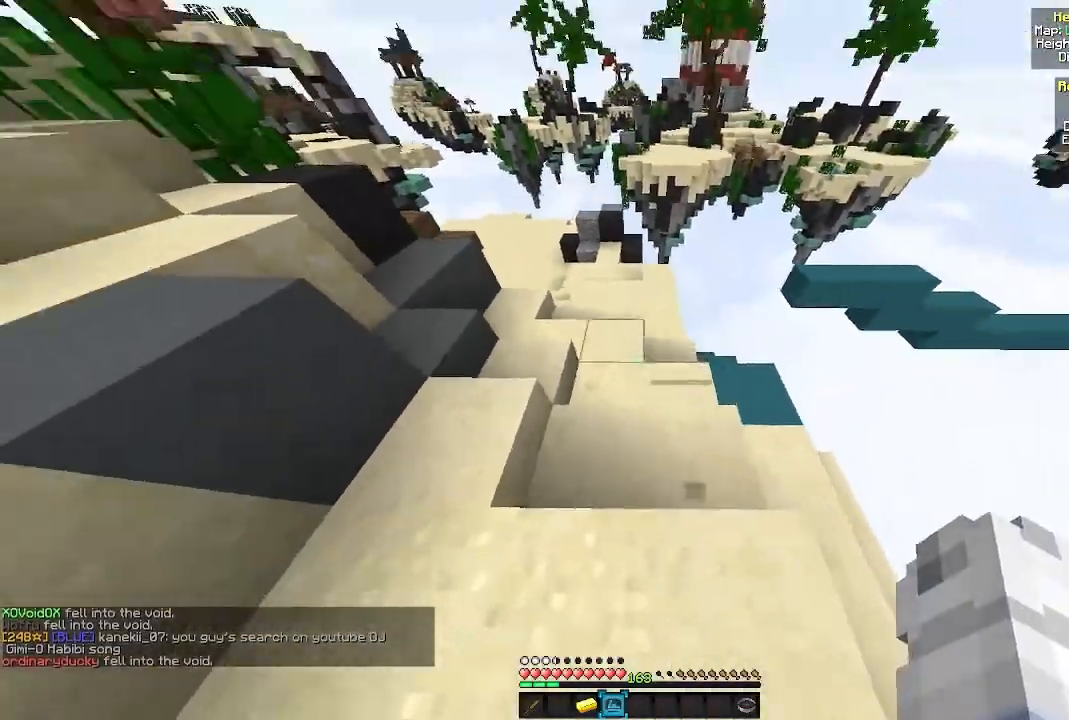
{"keys": ["w"], "mouse": [], "events": [[150, "a", "up"]]}
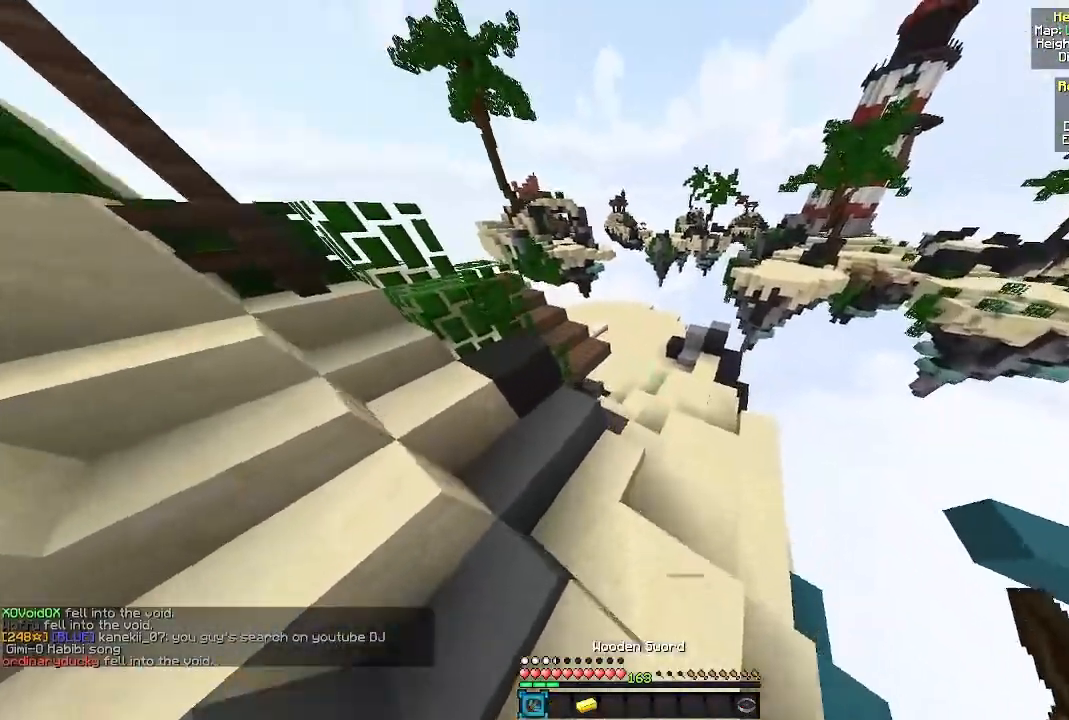
{"keys": ["w"], "mouse": [], "events": []}
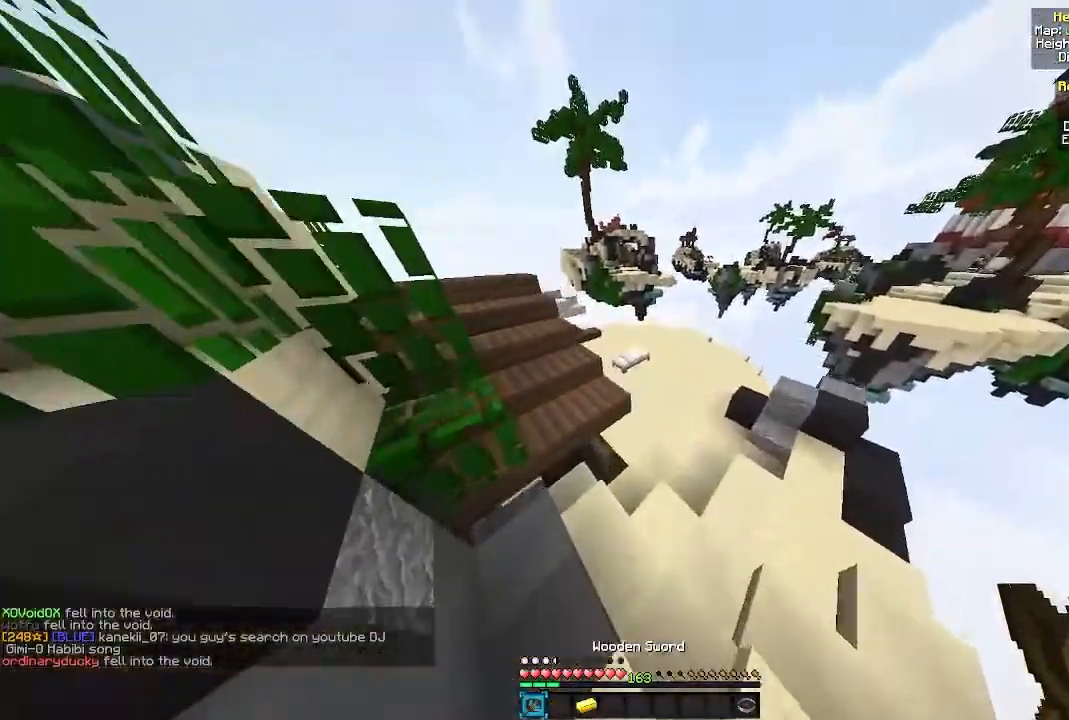
{"keys": ["w"], "mouse": [], "events": [[167, "d", "down"], [383, "d", "up"]]}
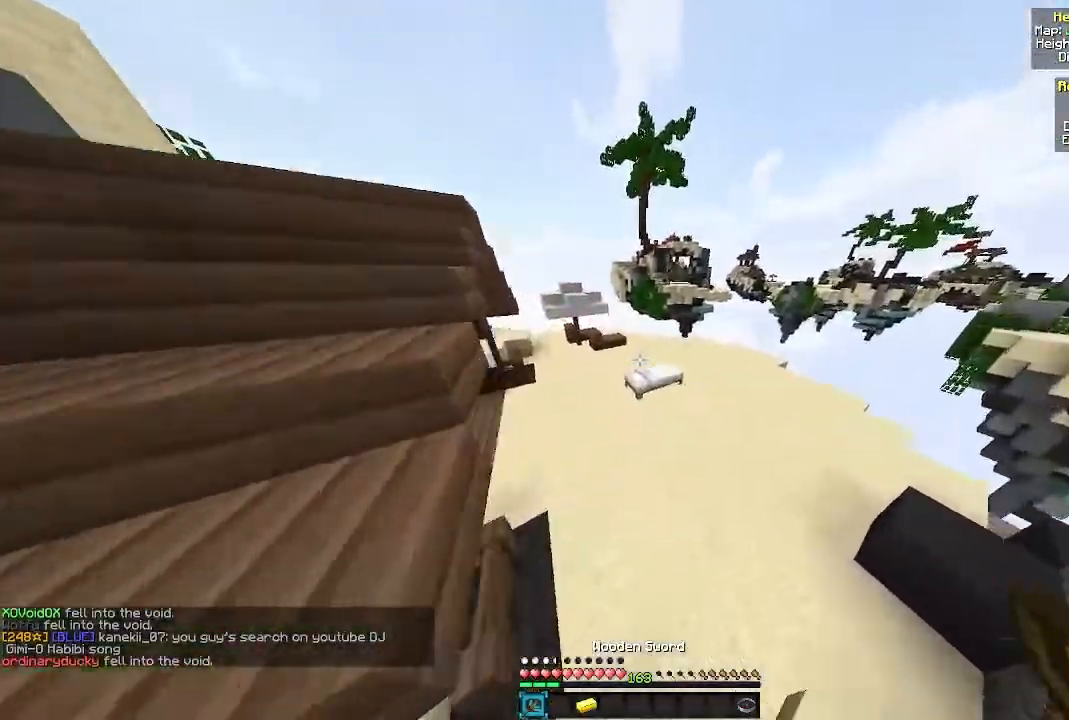
{"keys": [], "mouse": ["left"], "events": [[267, "mouse_left", "down"], [317, "w", "up"]]}
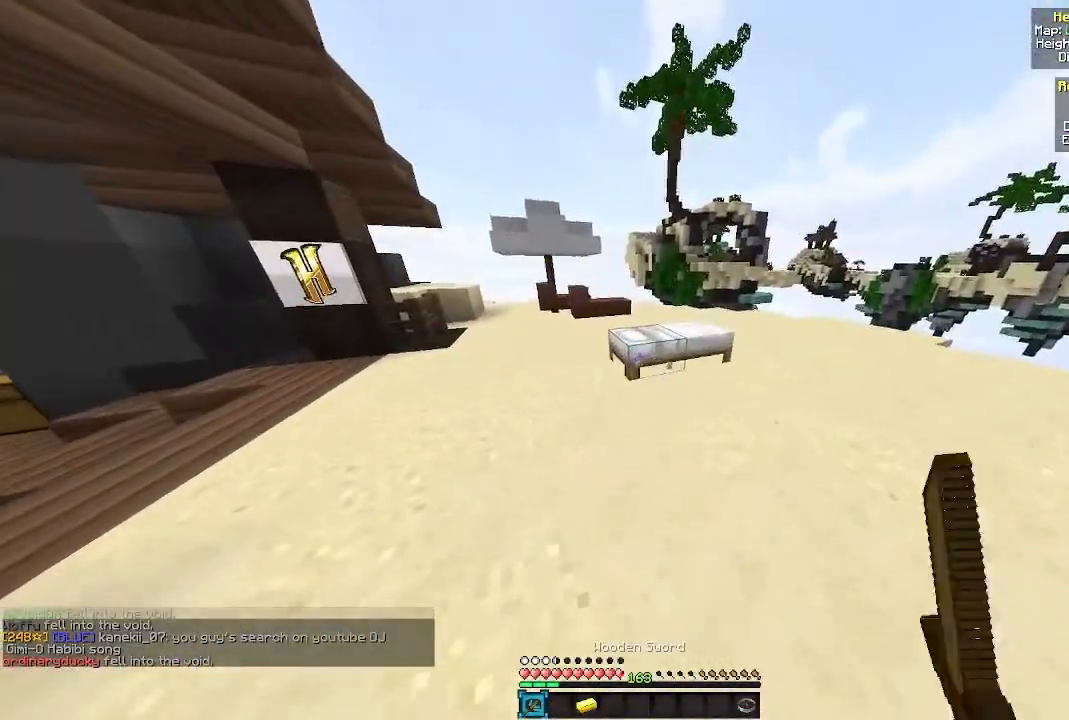
{"keys": ["w"], "mouse": ["left"], "events": [[467, "w", "down"]]}
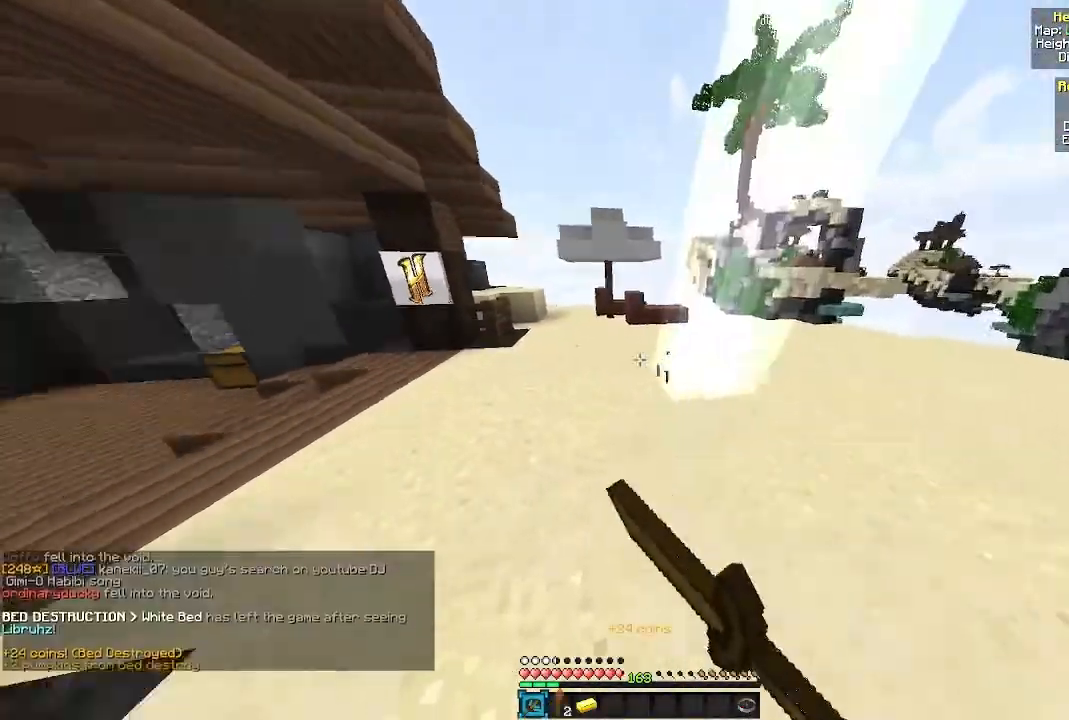
{"keys": ["w"], "mouse": [], "events": [[67, "mouse_left", "up"]]}